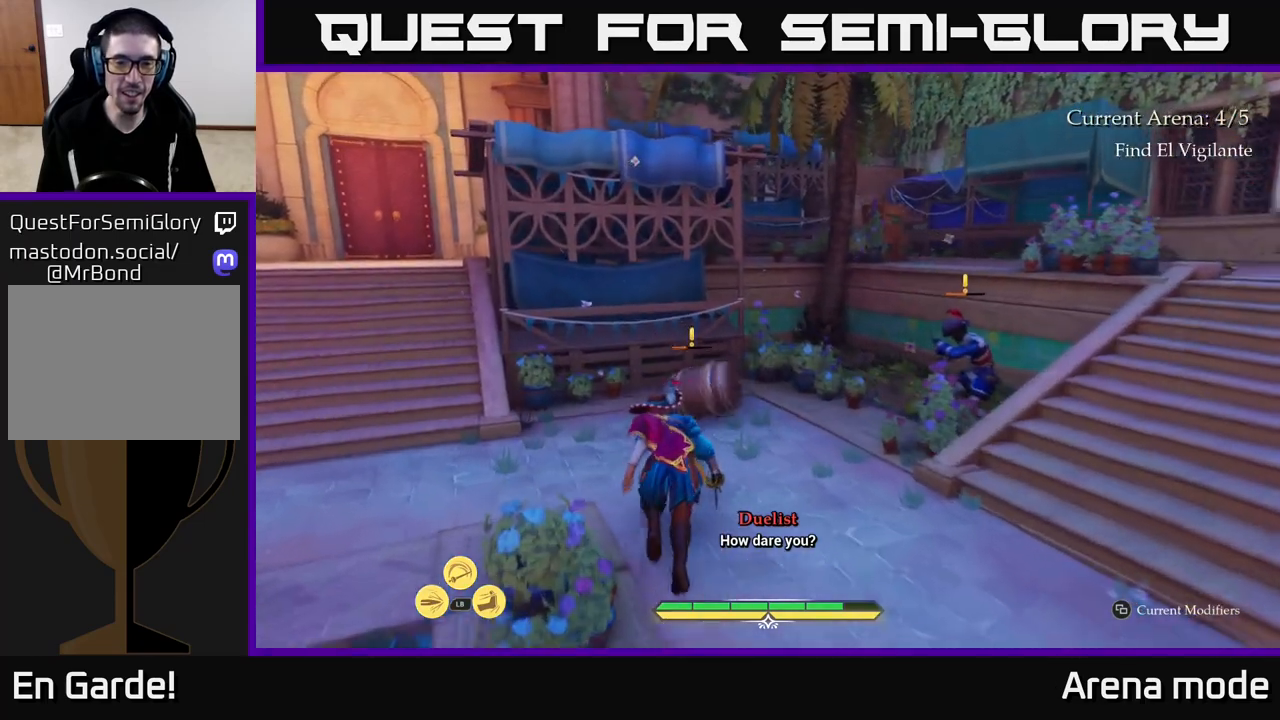
Gameplay with a controller (Xbox layout); each line is a JSON object with the inputs held at the frame after it. "events" lists button and stick changes between this image and that frame as [ms after this image, input, new state], when the widget could be followed in between.
{"buttons": [], "left_stick": "center", "right_stick": "center", "events": [[33, "X", "down"], [83, "X", "up"], [117, "L2", "up"], [250, "X", "down"], [300, "X", "up"], [367, "left_stick", "center"], [400, "X", "down"], [500, "X", "up"]]}
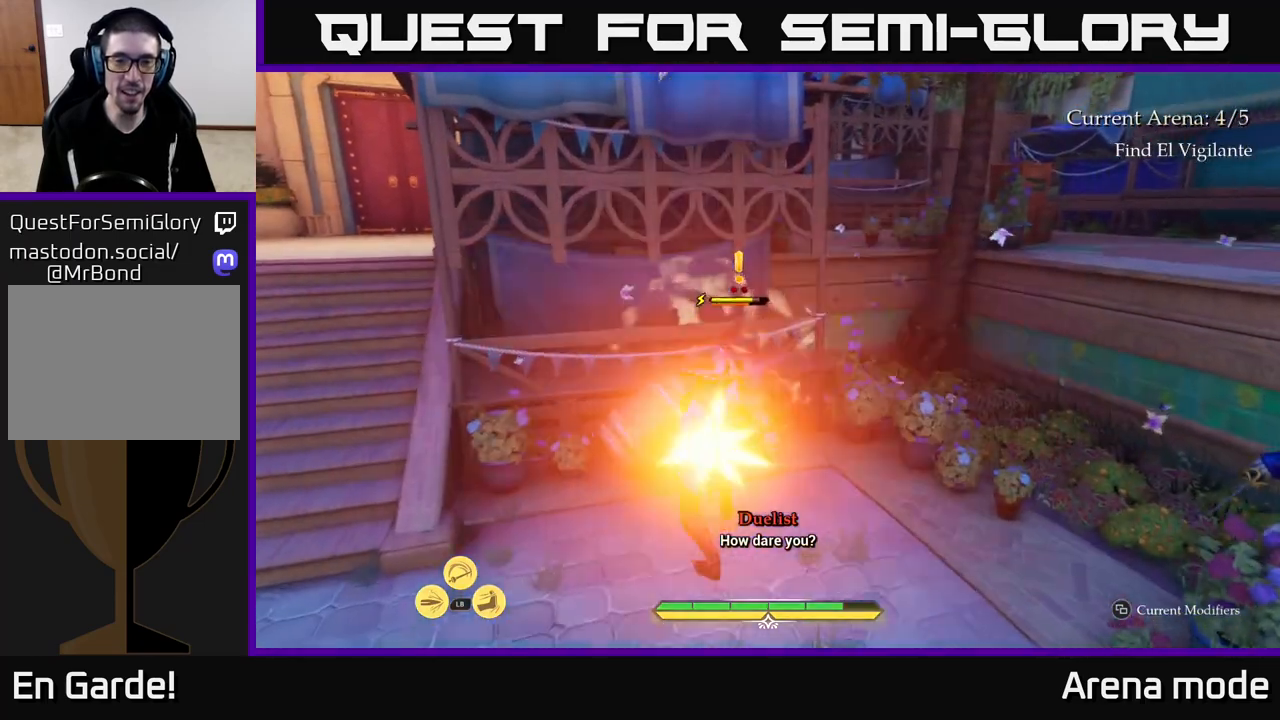
{"buttons": [], "left_stick": "center", "right_stick": "center", "events": [[100, "X", "down"], [183, "X", "up"], [267, "X", "down"], [367, "X", "up"]]}
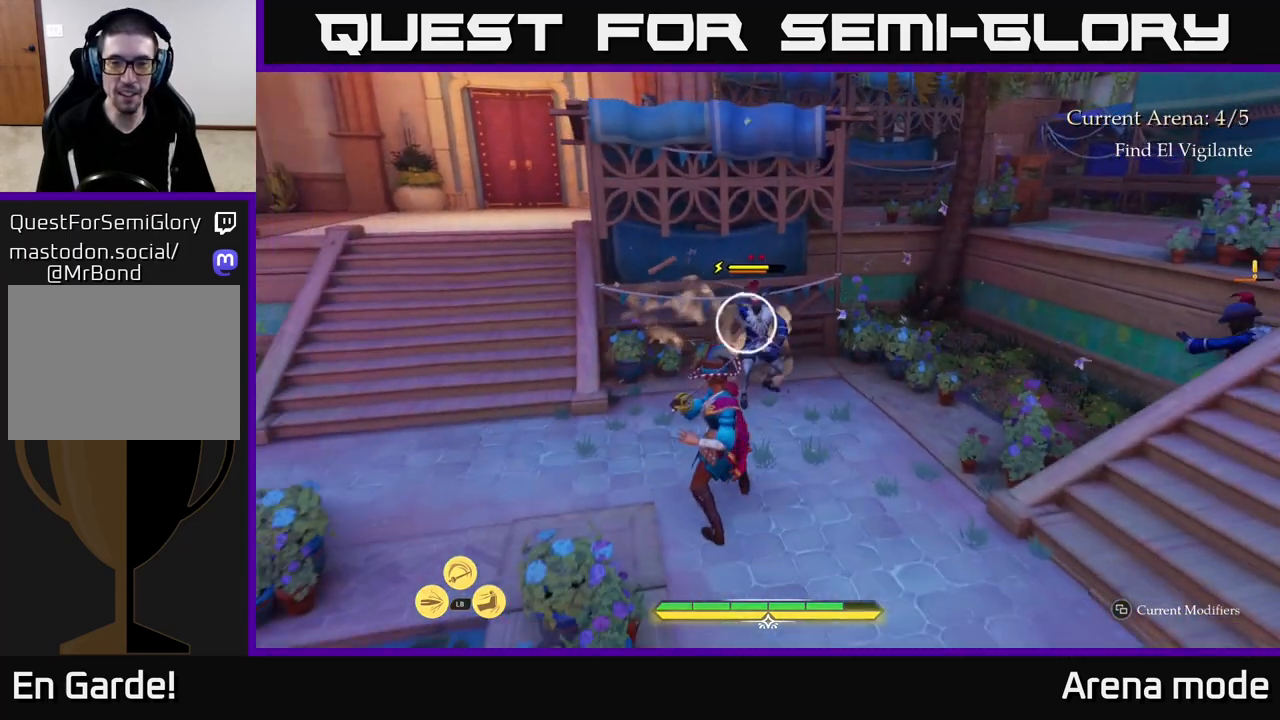
{"buttons": [], "left_stick": "center", "right_stick": "center", "events": [[283, "Y", "down"], [350, "Y", "up"]]}
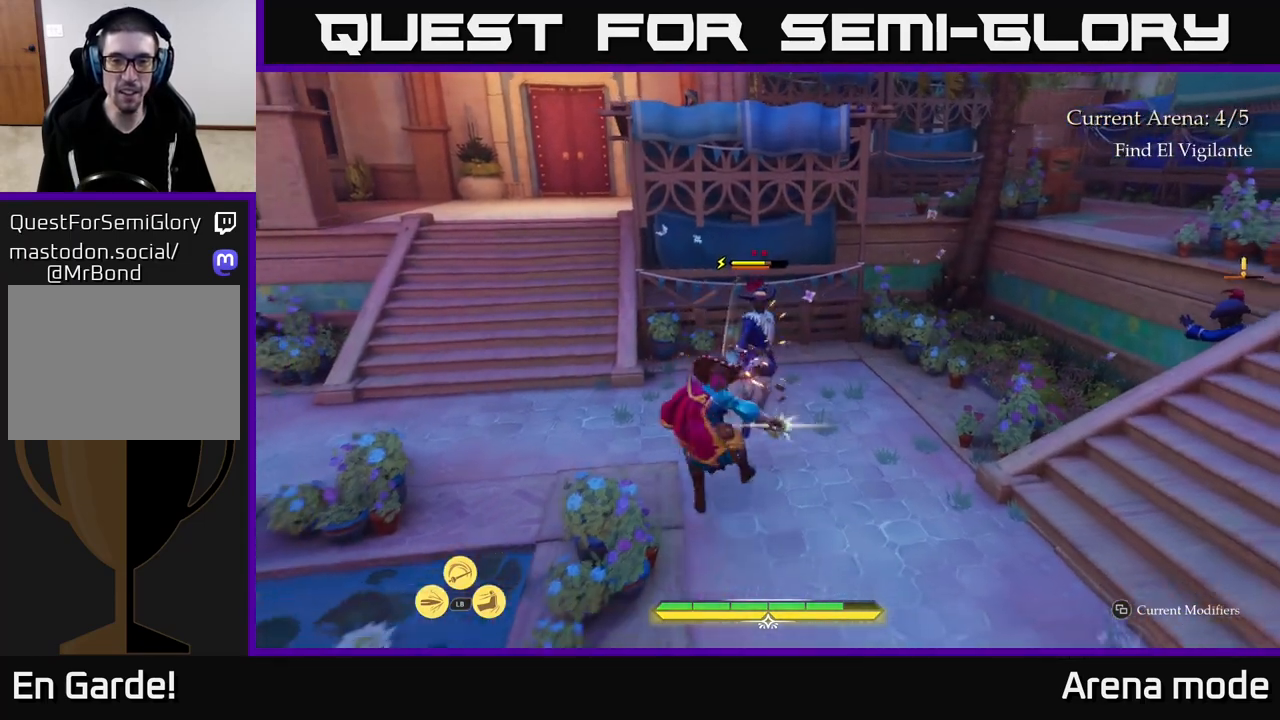
{"buttons": [], "left_stick": "center", "right_stick": "center", "events": []}
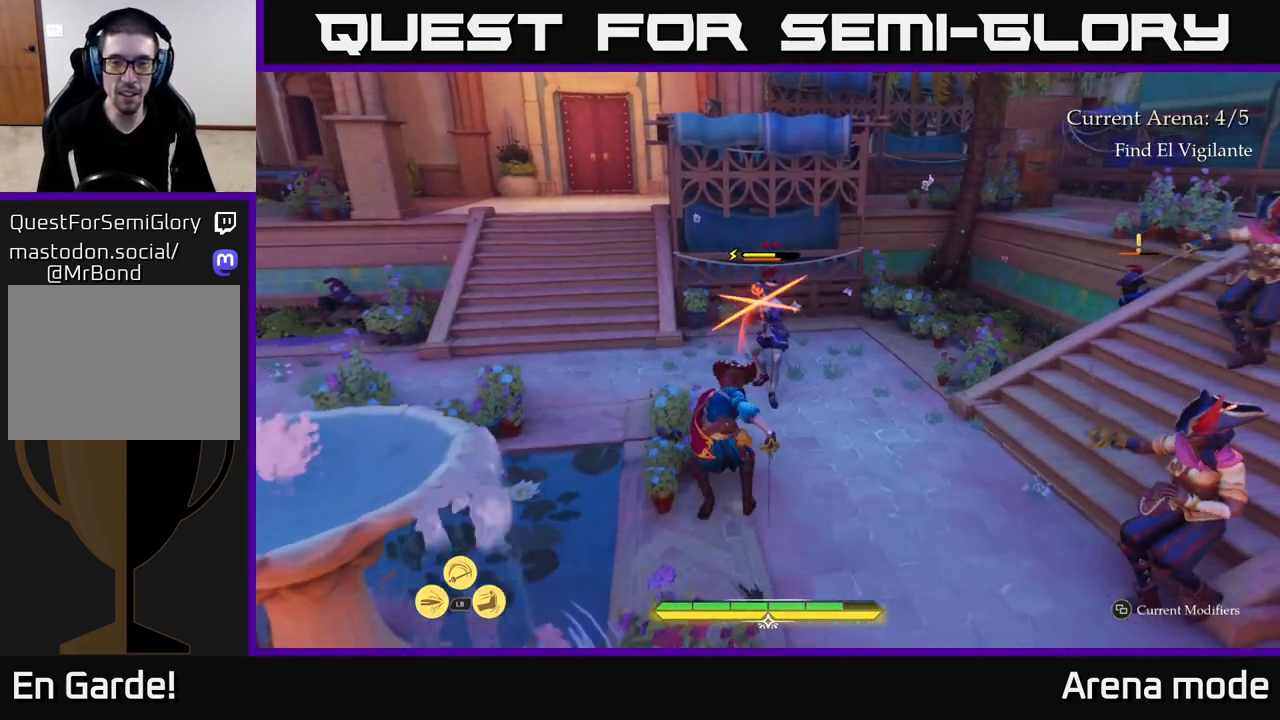
{"buttons": [], "left_stick": "center", "right_stick": "center", "events": [[167, "left_stick", "up"], [200, "B", "down"], [233, "left_stick", "up-left"], [283, "B", "up"], [400, "left_stick", "center"]]}
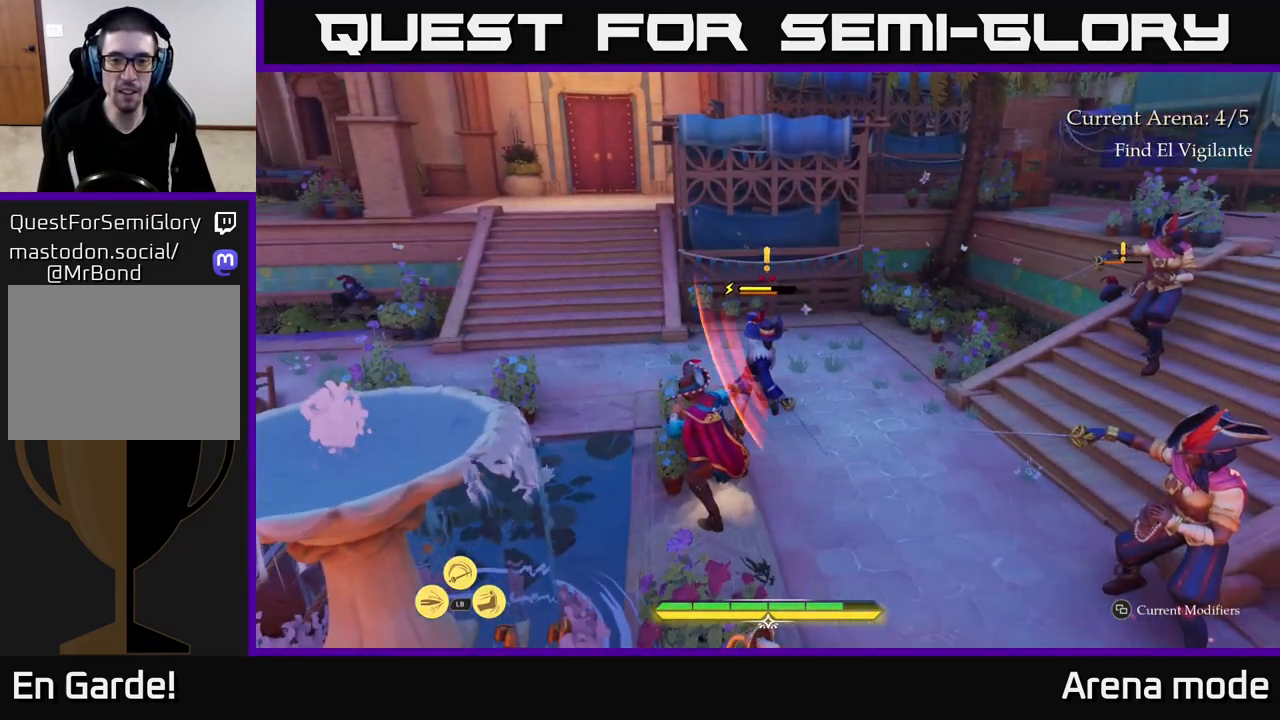
{"buttons": [], "left_stick": "up-right", "right_stick": "center", "events": [[267, "left_stick", "up-right"], [333, "R2", "down"], [433, "R2", "up"]]}
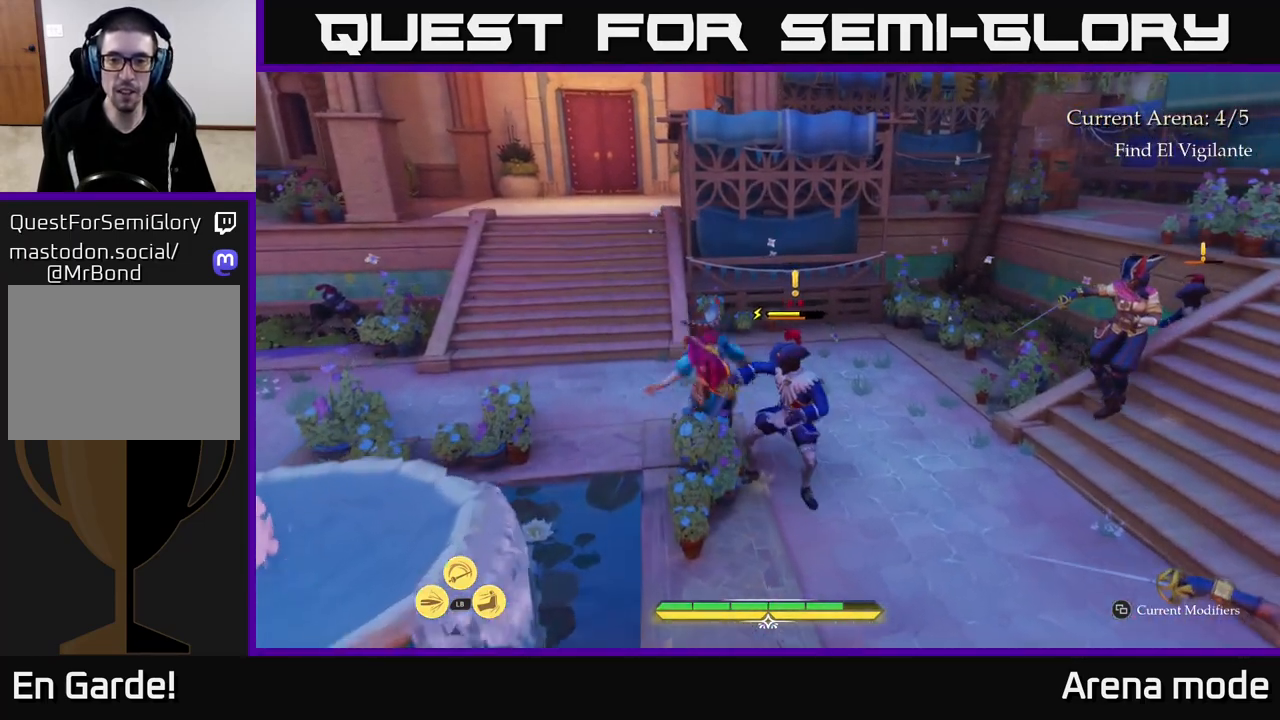
{"buttons": [], "left_stick": "center", "right_stick": "center", "events": [[183, "left_stick", "right"], [433, "left_stick", "center"]]}
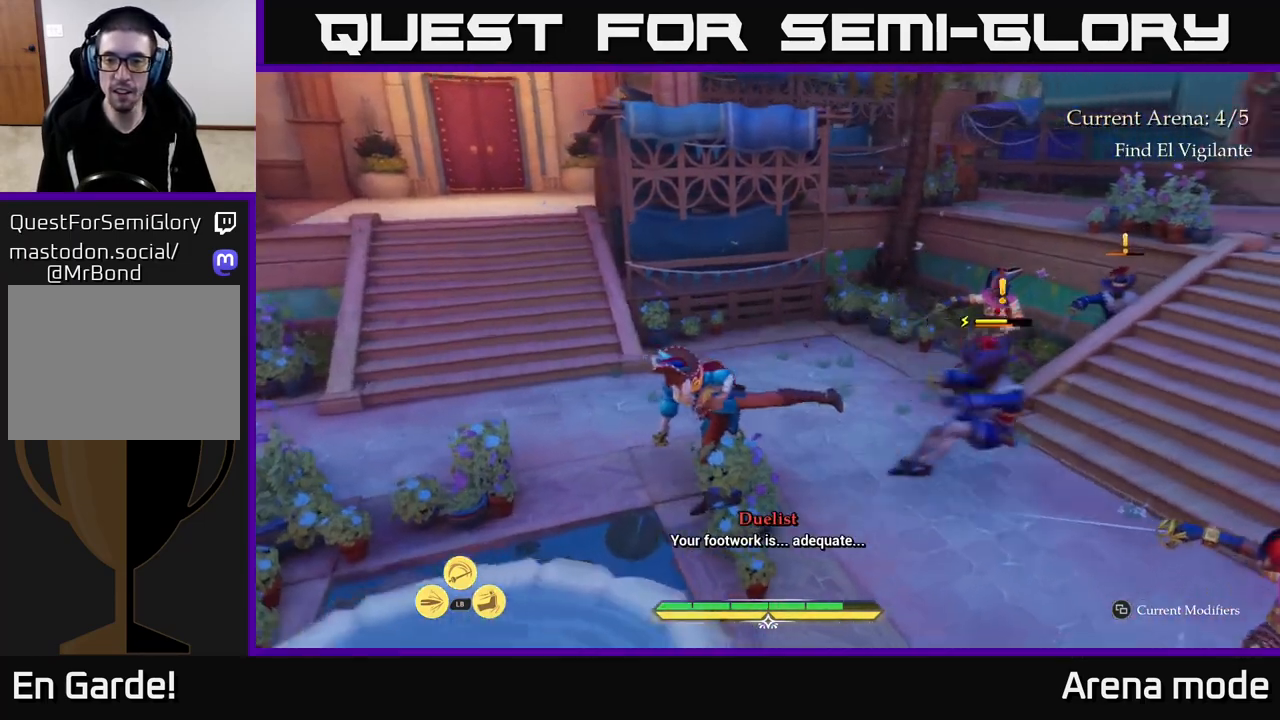
{"buttons": ["X"], "left_stick": "right", "right_stick": "center", "events": [[17, "left_stick", "right"], [283, "X", "down"], [400, "X", "up"], [500, "X", "down"]]}
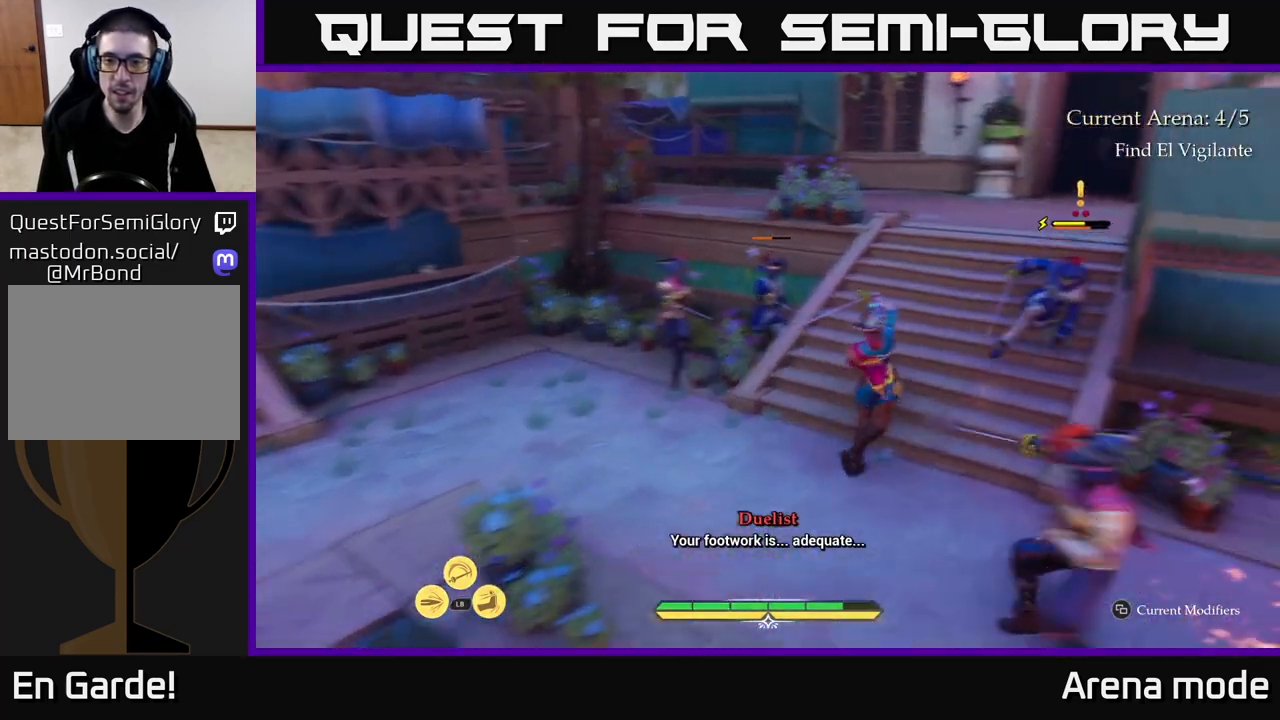
{"buttons": [], "left_stick": "up-right", "right_stick": "center", "events": [[100, "X", "up"], [167, "X", "down"], [217, "left_stick", "up-right"], [250, "X", "up"], [333, "X", "down"], [433, "X", "up"]]}
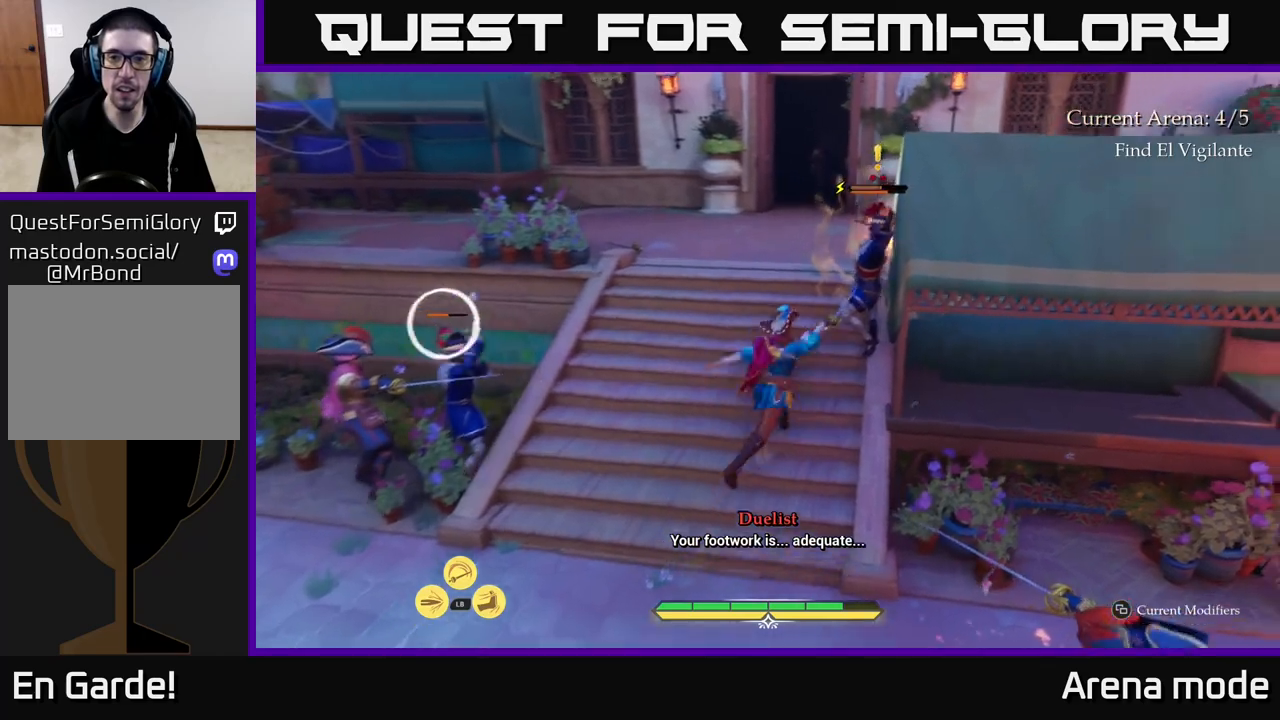
{"buttons": ["B"], "left_stick": "up", "right_stick": "center", "events": [[17, "X", "down"], [117, "X", "up"], [217, "X", "down"], [300, "X", "up"], [467, "B", "down"], [467, "left_stick", "up"]]}
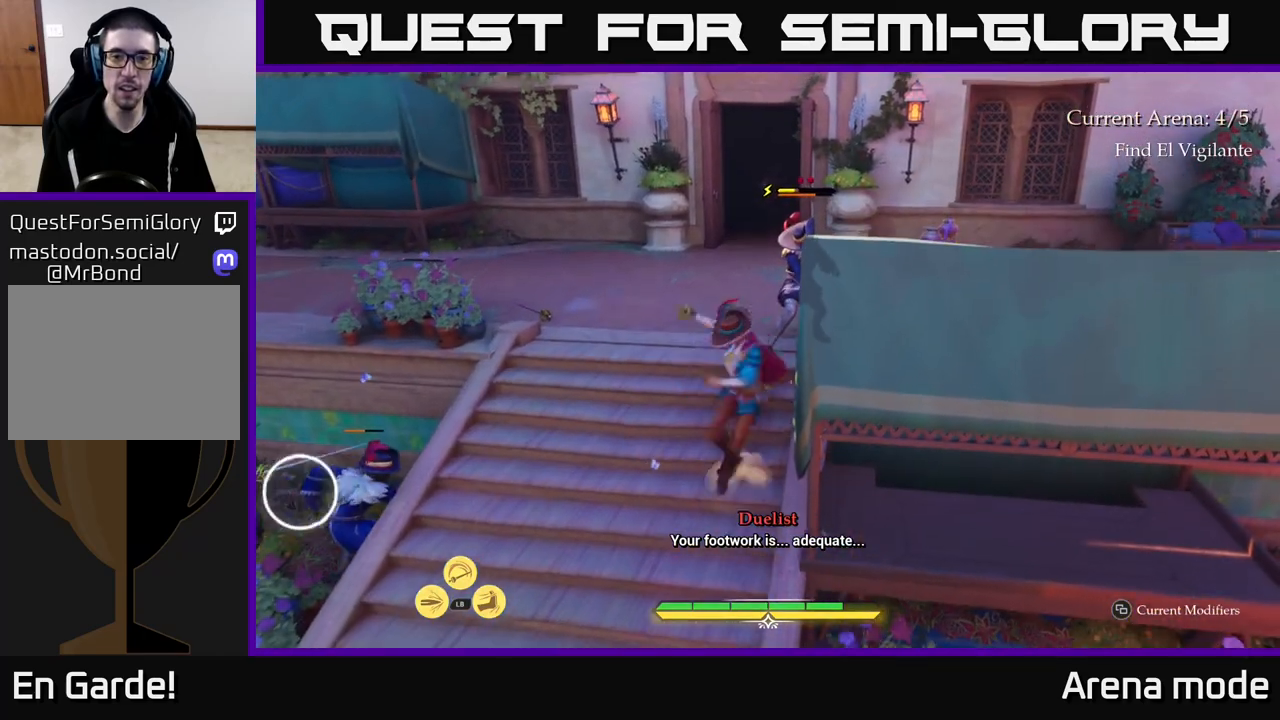
{"buttons": [], "left_stick": "down-right", "right_stick": "center", "events": [[67, "B", "up"], [433, "left_stick", "center"], [500, "left_stick", "down-right"]]}
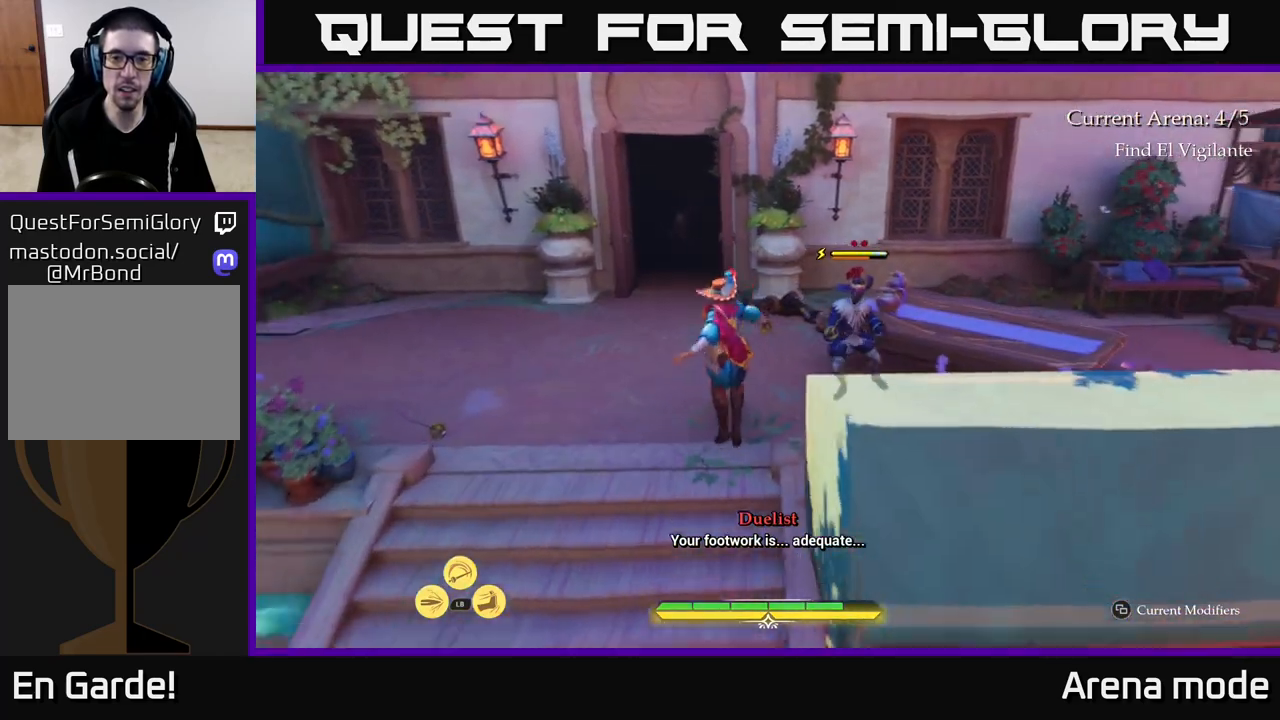
{"buttons": ["X"], "left_stick": "up", "right_stick": "center", "events": [[33, "X", "down"], [117, "X", "up"], [217, "left_stick", "right"], [267, "X", "down"], [367, "X", "up"], [433, "left_stick", "up"], [483, "X", "down"]]}
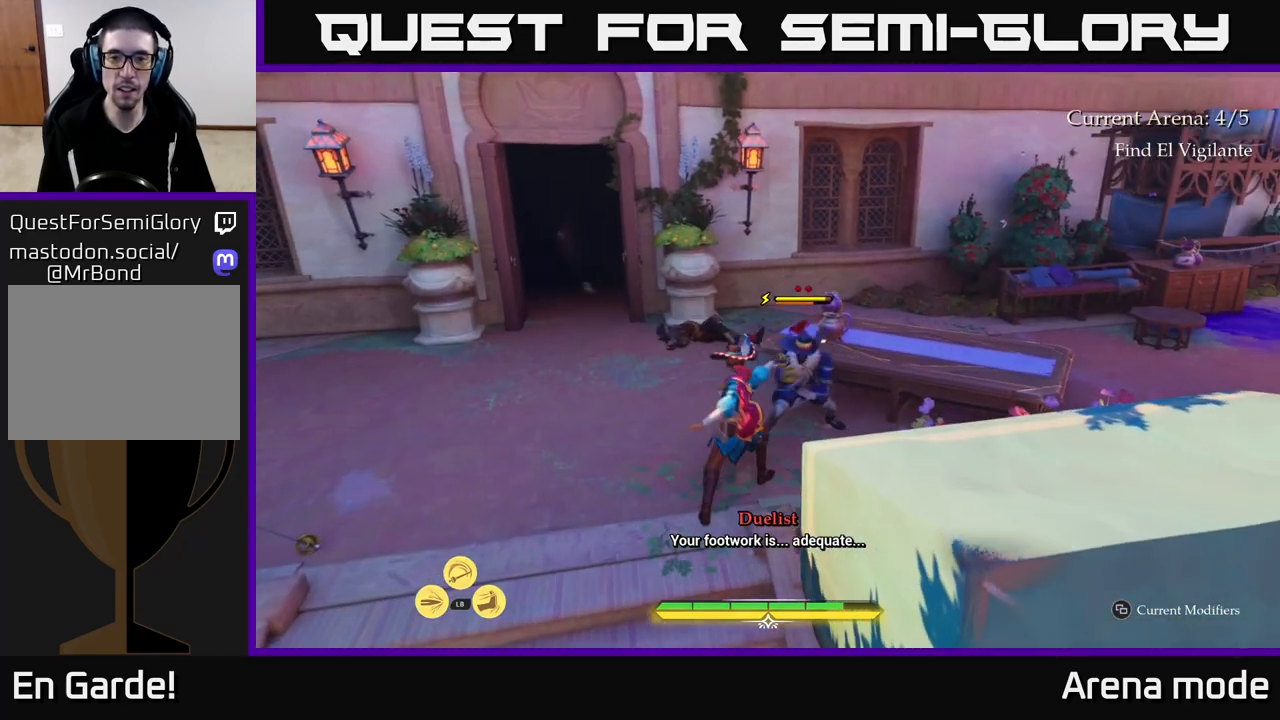
{"buttons": [], "left_stick": "center", "right_stick": "center", "events": [[67, "X", "up"], [183, "left_stick", "center"]]}
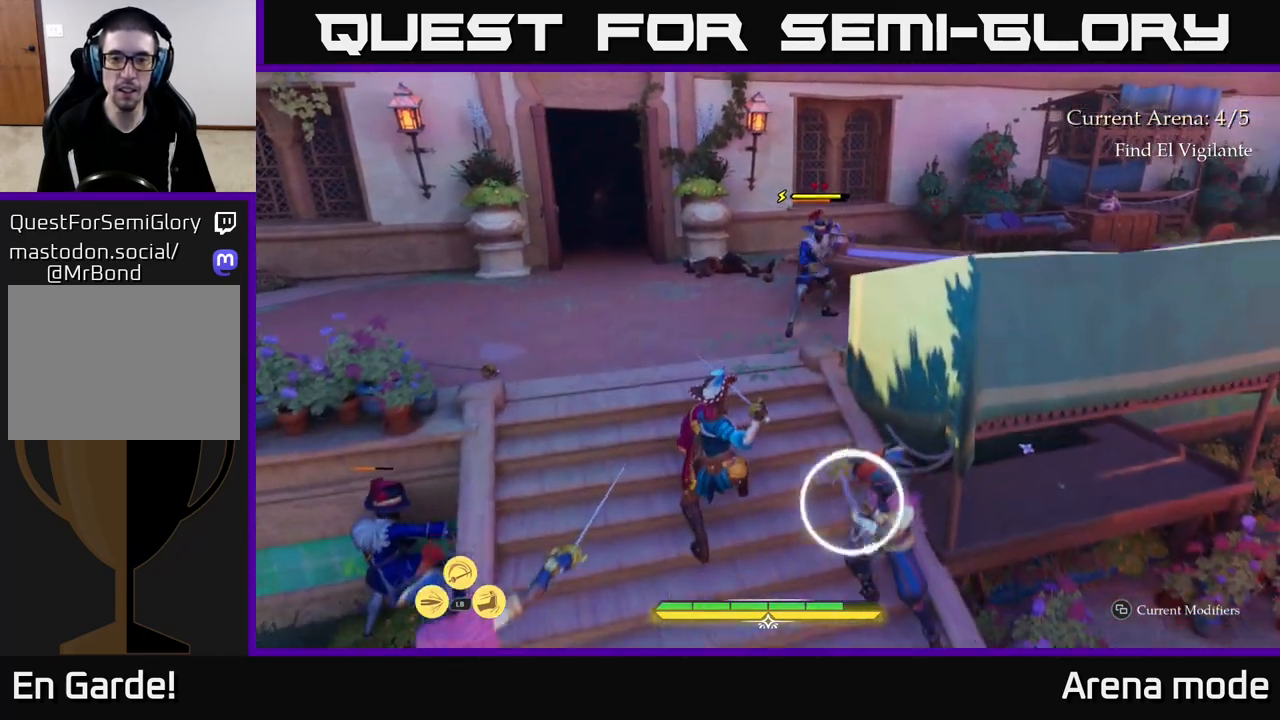
{"buttons": [], "left_stick": "center", "right_stick": "center", "events": [[267, "left_stick", "up-left"], [333, "B", "down"], [400, "B", "up"], [500, "left_stick", "center"]]}
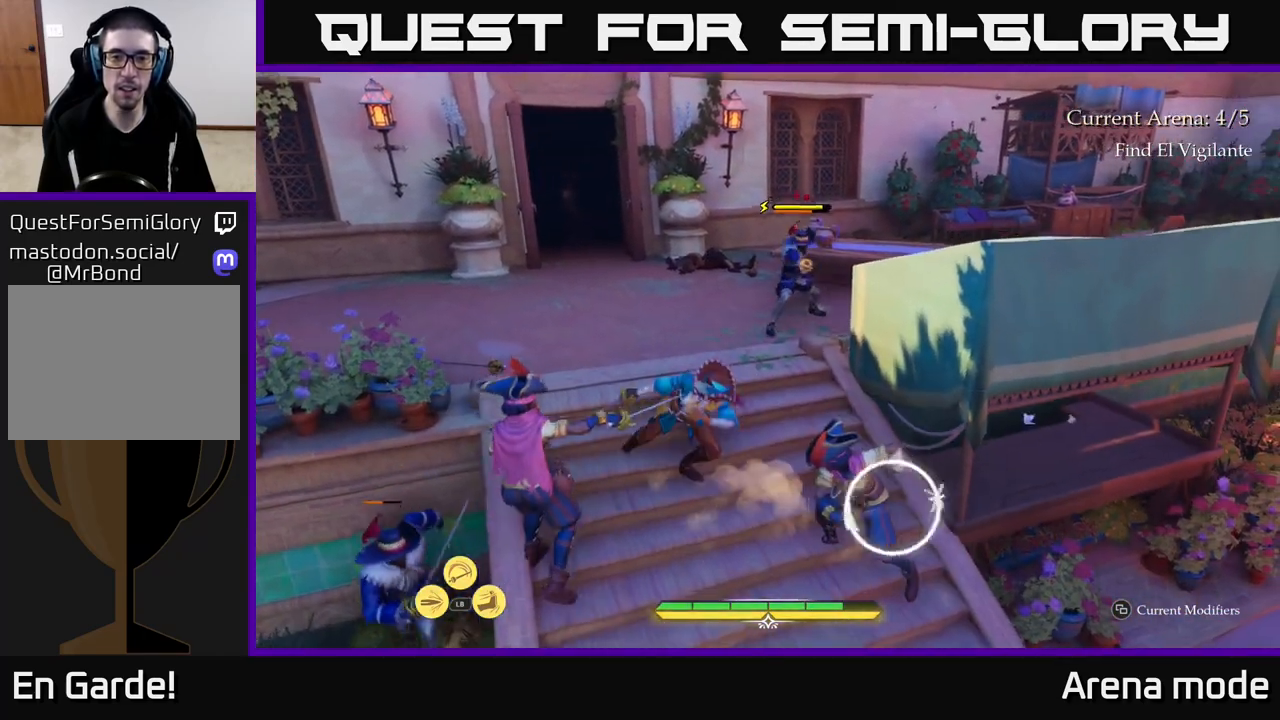
{"buttons": [], "left_stick": "up", "right_stick": "center", "events": [[350, "left_stick", "up"]]}
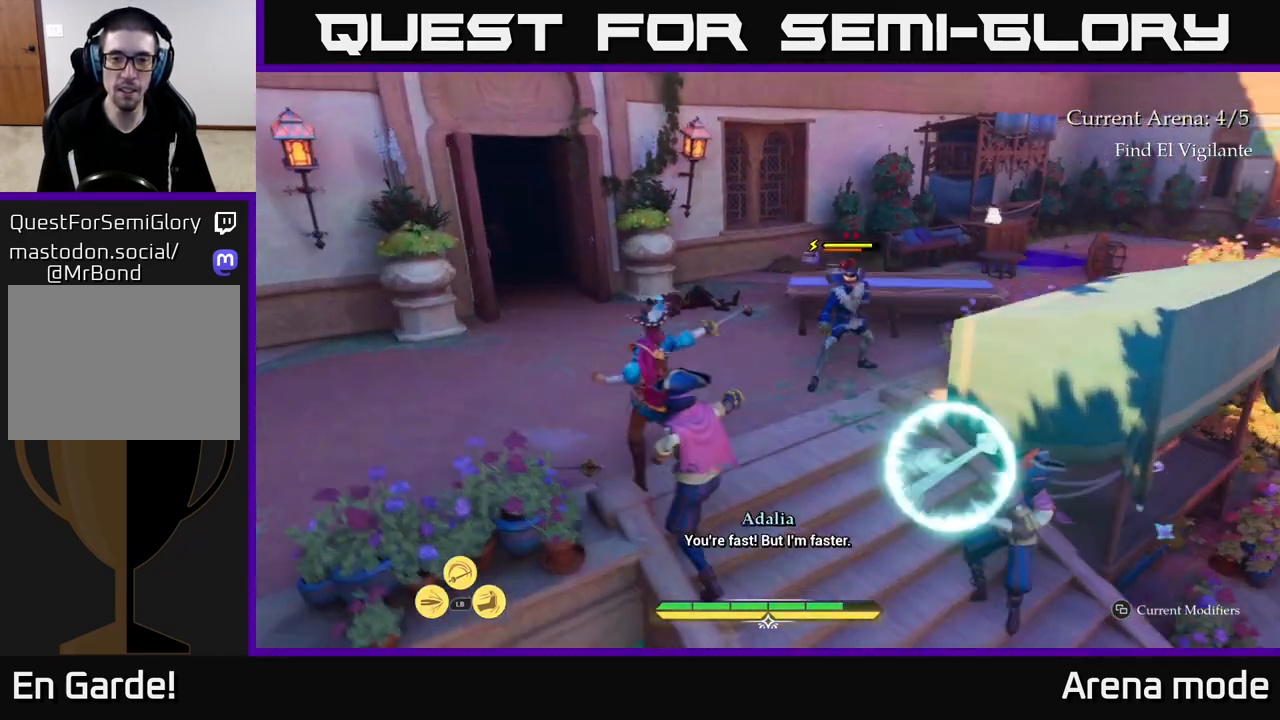
{"buttons": ["L2"], "left_stick": "up", "right_stick": "center", "events": [[400, "L2", "down"]]}
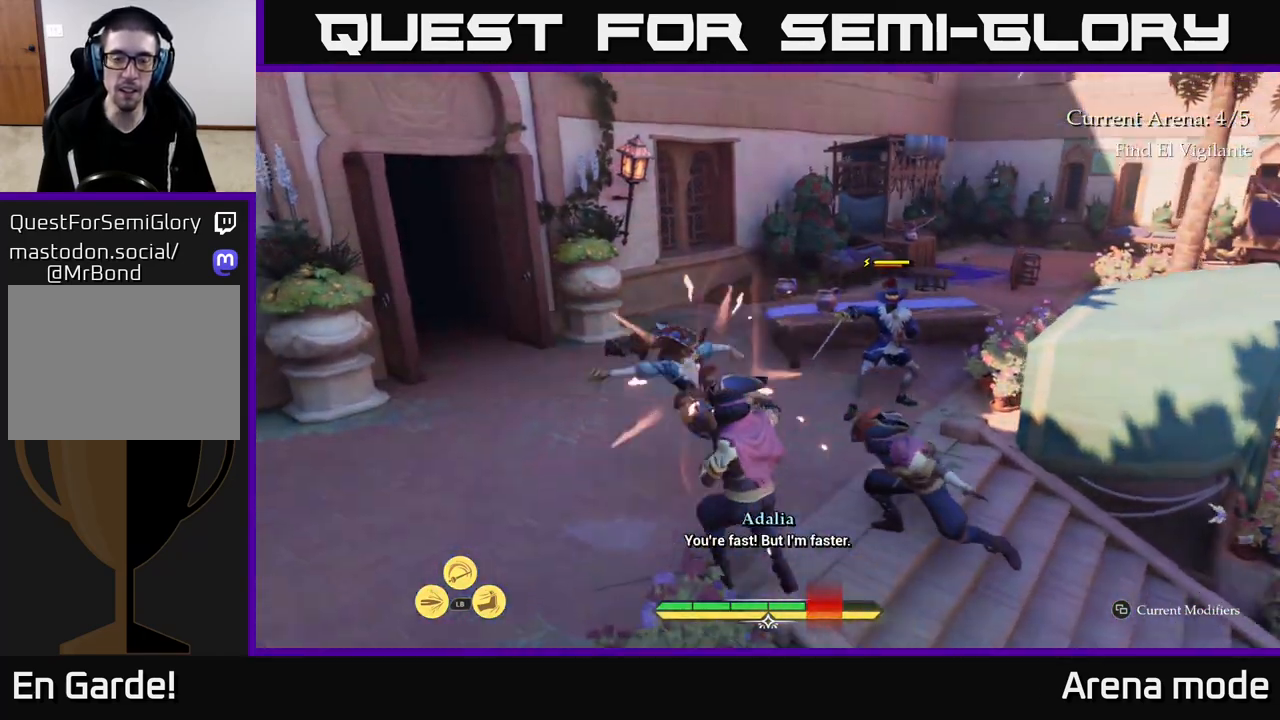
{"buttons": [], "left_stick": "up-right", "right_stick": "center", "events": [[17, "left_stick", "up-left"], [100, "B", "down"], [117, "L2", "up"], [167, "B", "up"], [217, "left_stick", "up"], [250, "B", "down"], [317, "B", "up"], [500, "left_stick", "up-right"]]}
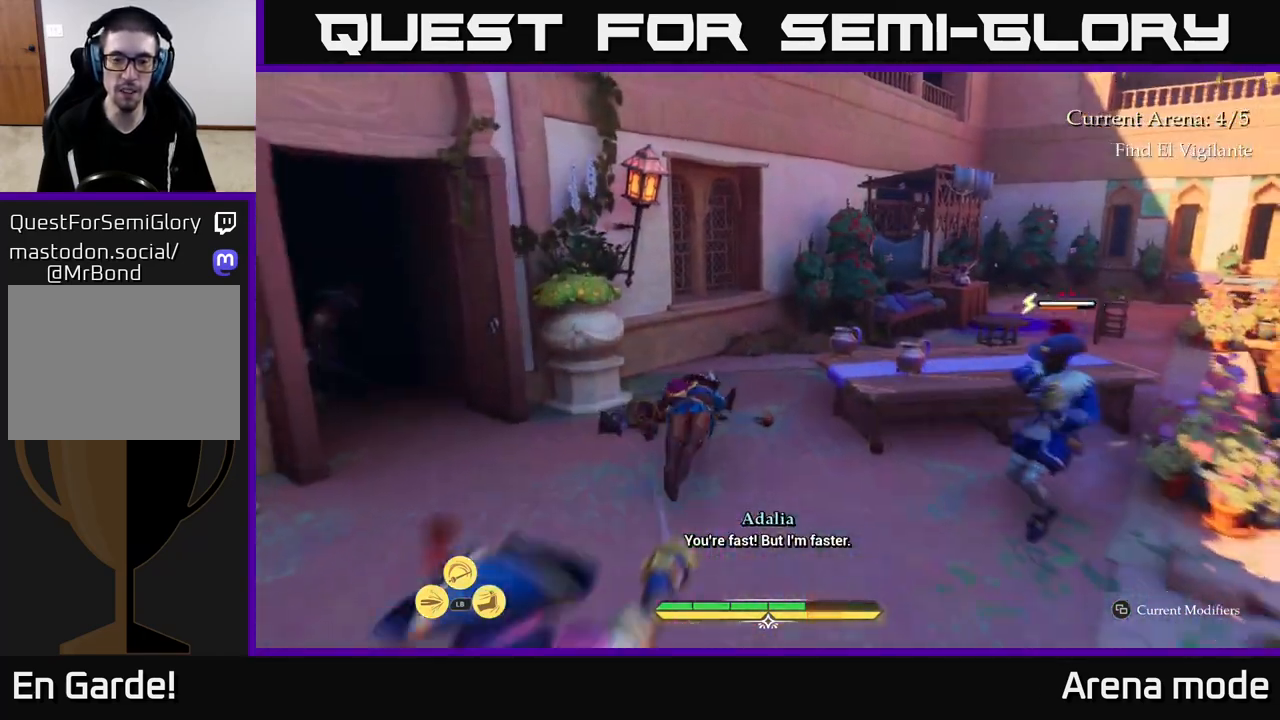
{"buttons": [], "left_stick": "up-left", "right_stick": "right", "events": [[83, "right_stick", "right"], [333, "left_stick", "up-left"], [400, "R1", "down"], [500, "R1", "up"]]}
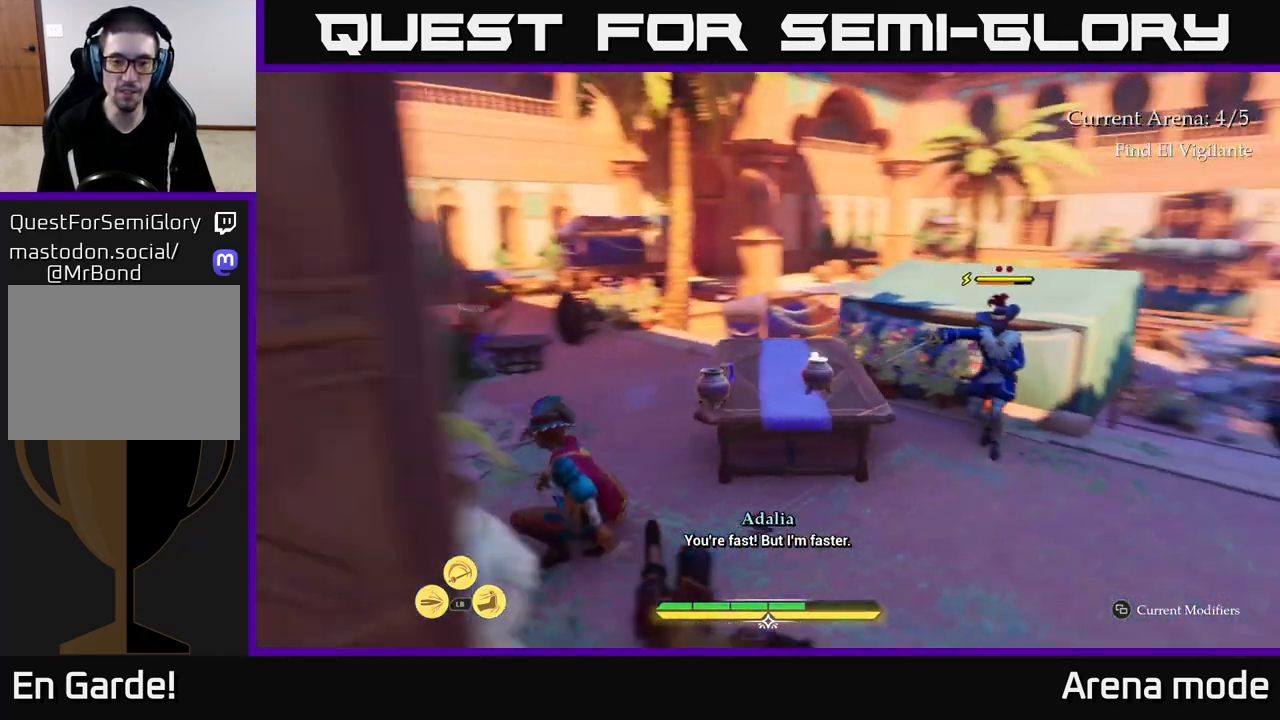
{"buttons": [], "left_stick": "up", "right_stick": "center", "events": [[100, "R1", "down"], [167, "R1", "up"], [250, "R1", "down"], [317, "R1", "up"], [367, "left_stick", "up"], [400, "R1", "down"], [483, "R1", "up"], [483, "right_stick", "center"]]}
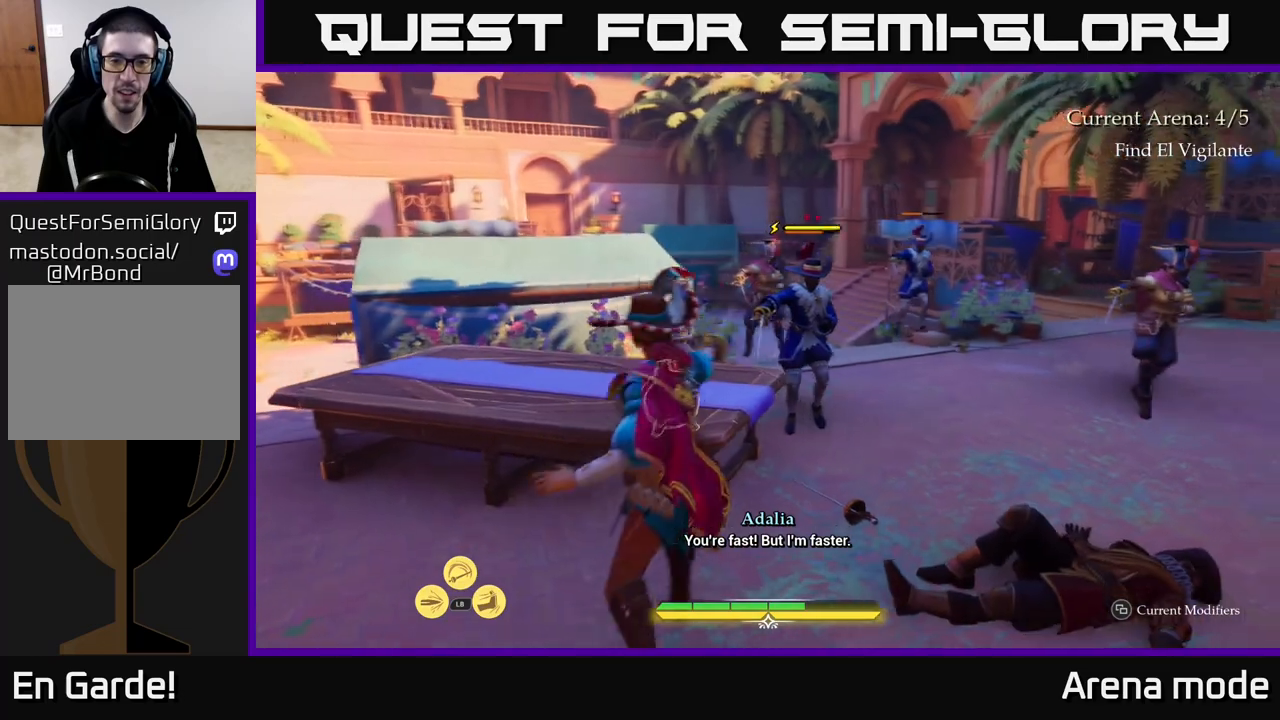
{"buttons": [], "left_stick": "up-right", "right_stick": "center", "events": [[183, "R1", "down"], [183, "left_stick", "center"], [250, "R1", "up"], [267, "right_stick", "right"], [333, "R1", "down"], [333, "left_stick", "right"], [417, "R1", "up"], [433, "right_stick", "center"], [450, "left_stick", "up-right"]]}
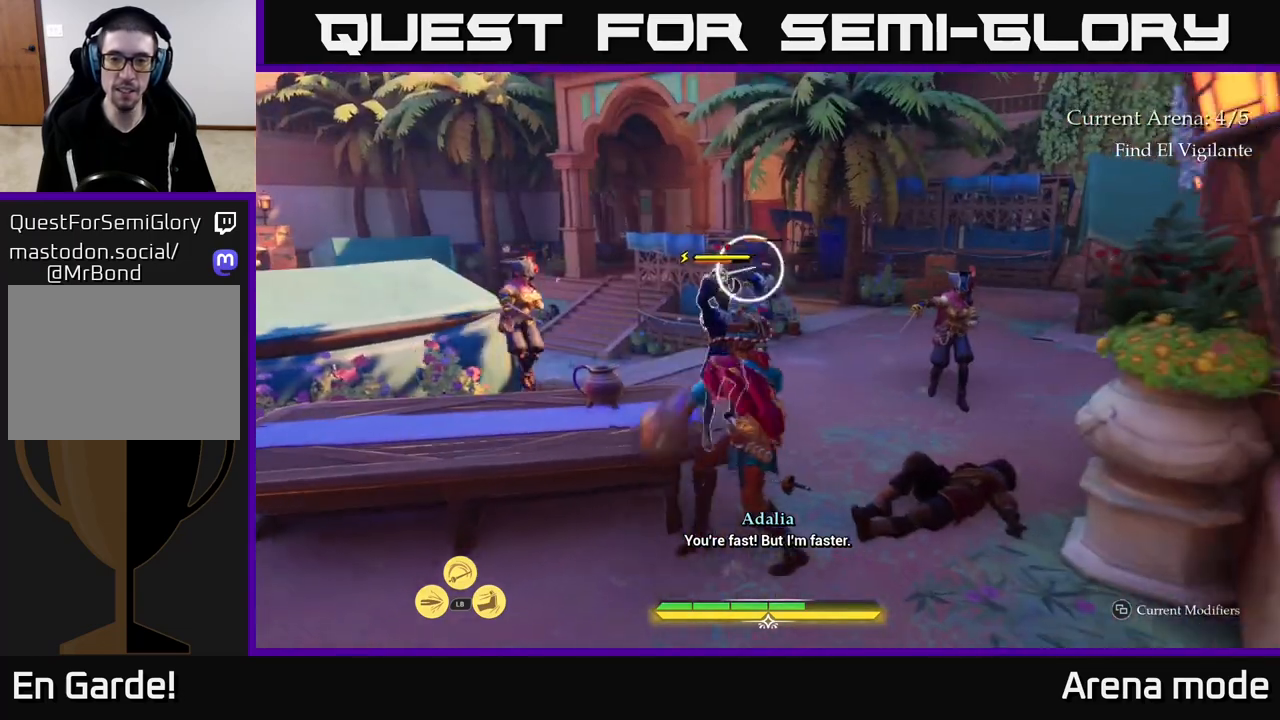
{"buttons": [], "left_stick": "up-left", "right_stick": "center", "events": [[50, "left_stick", "up-left"], [150, "left_stick", "down-left"], [183, "right_stick", "down-left"], [300, "right_stick", "center"], [483, "left_stick", "up-left"]]}
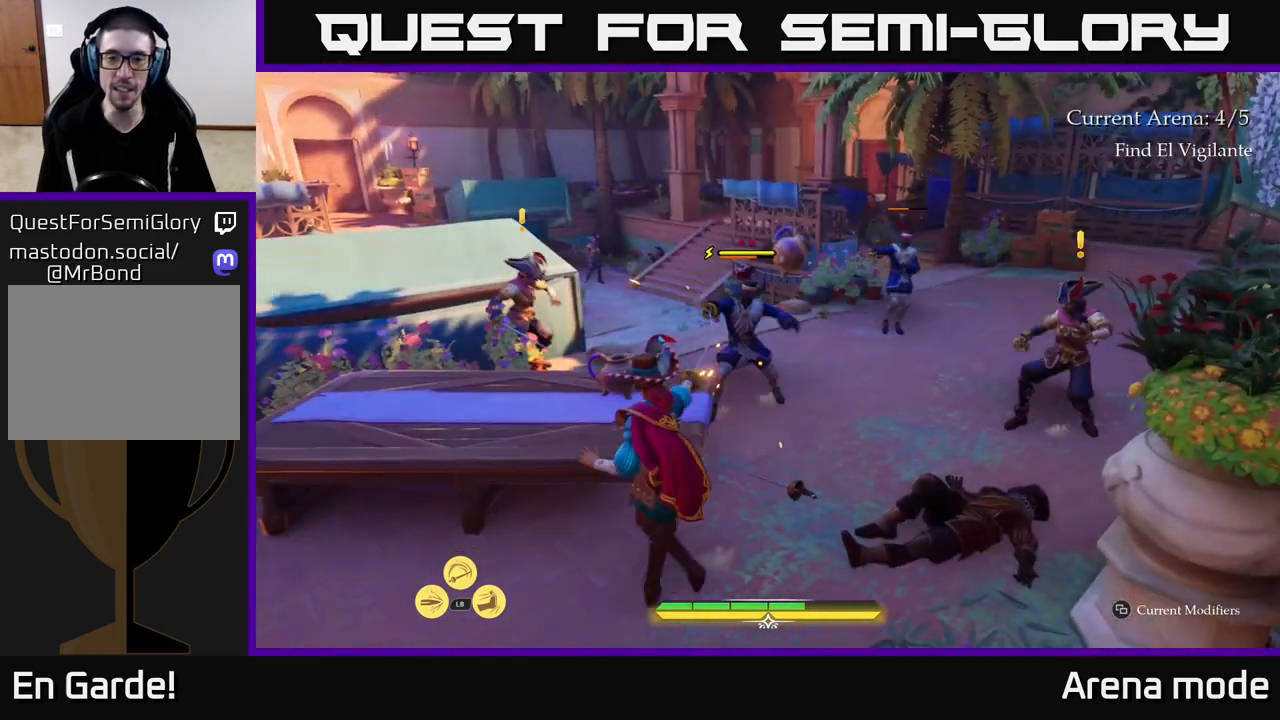
{"buttons": [], "left_stick": "up-right", "right_stick": "center", "events": [[117, "left_stick", "up"], [217, "R1", "down"], [333, "R1", "up"], [367, "left_stick", "center"], [417, "R1", "down"], [483, "left_stick", "up-right"], [500, "R1", "up"]]}
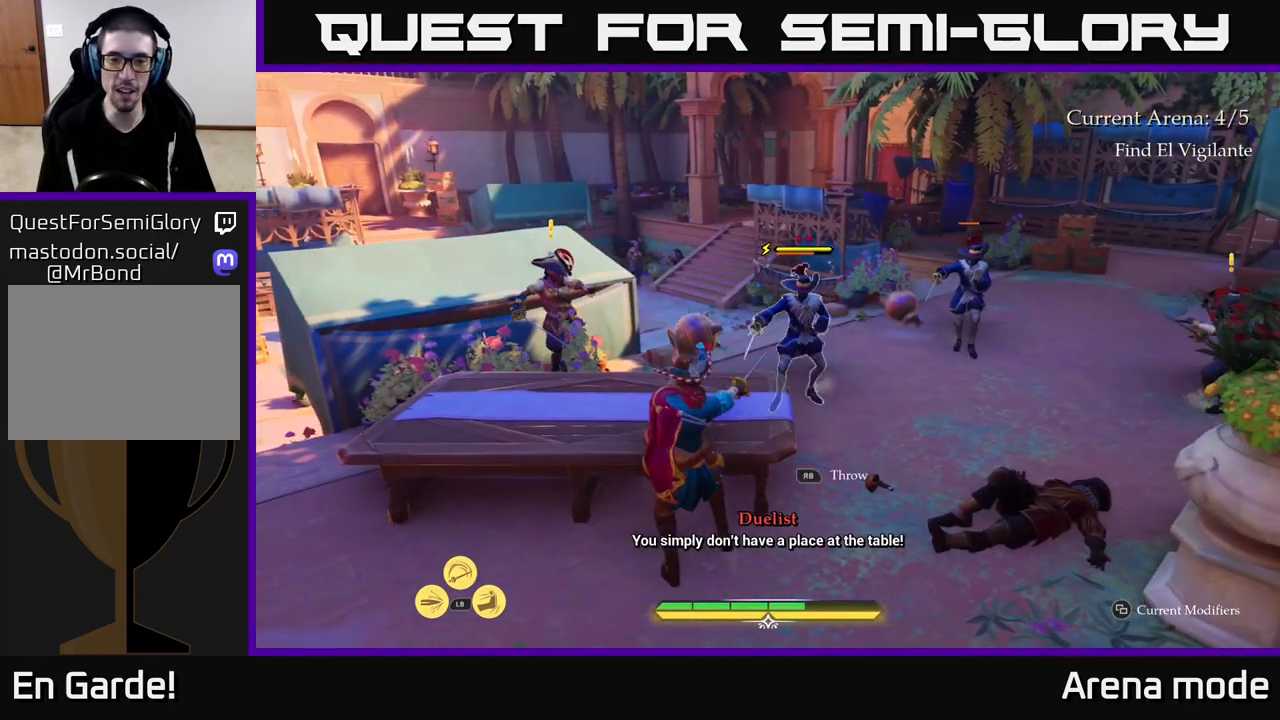
{"buttons": [], "left_stick": "right", "right_stick": "center", "events": [[117, "R1", "down"], [183, "R1", "up"], [417, "left_stick", "right"]]}
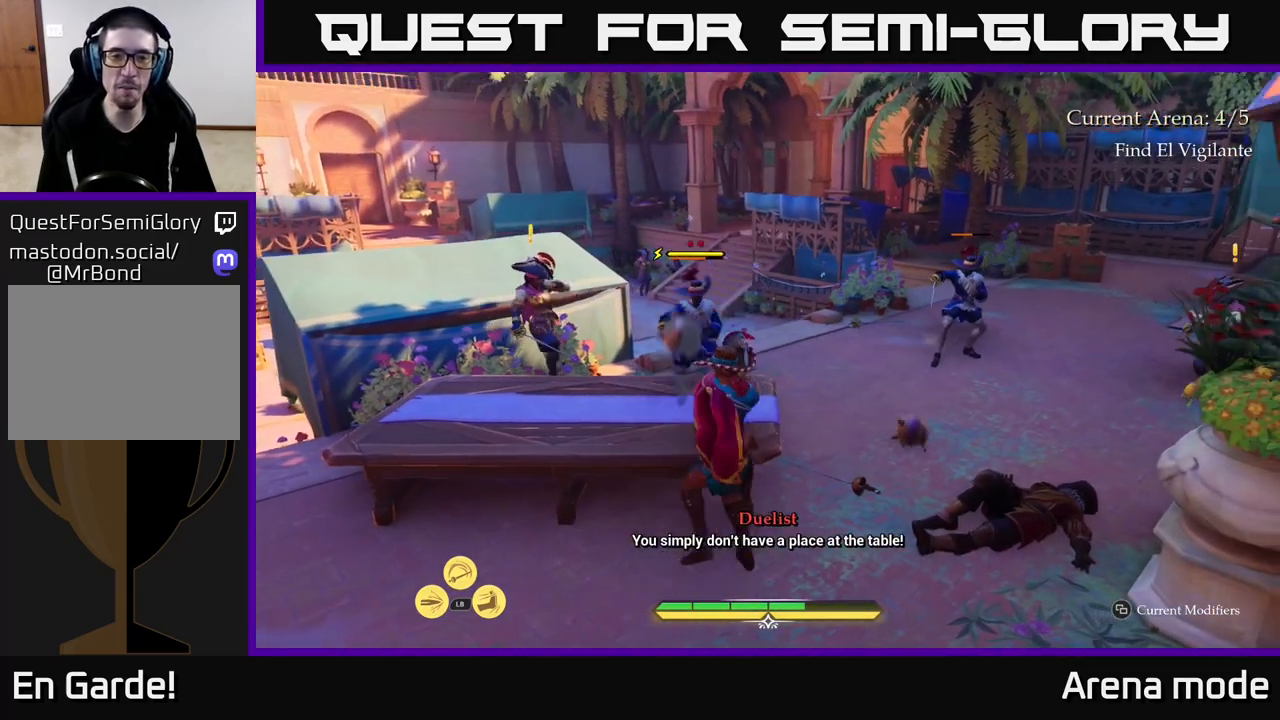
{"buttons": [], "left_stick": "up", "right_stick": "center", "events": [[133, "left_stick", "up-right"], [317, "left_stick", "up"]]}
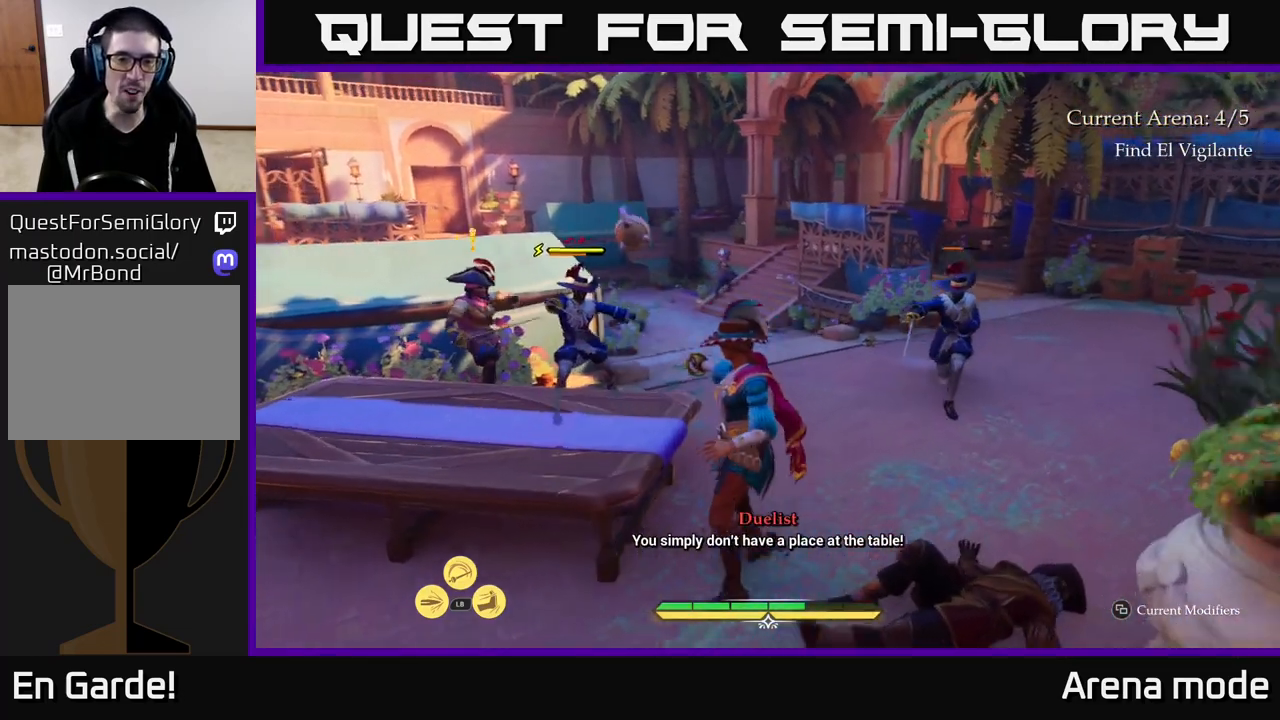
{"buttons": [], "left_stick": "right", "right_stick": "center", "events": [[400, "left_stick", "right"], [433, "X", "down"], [500, "X", "up"]]}
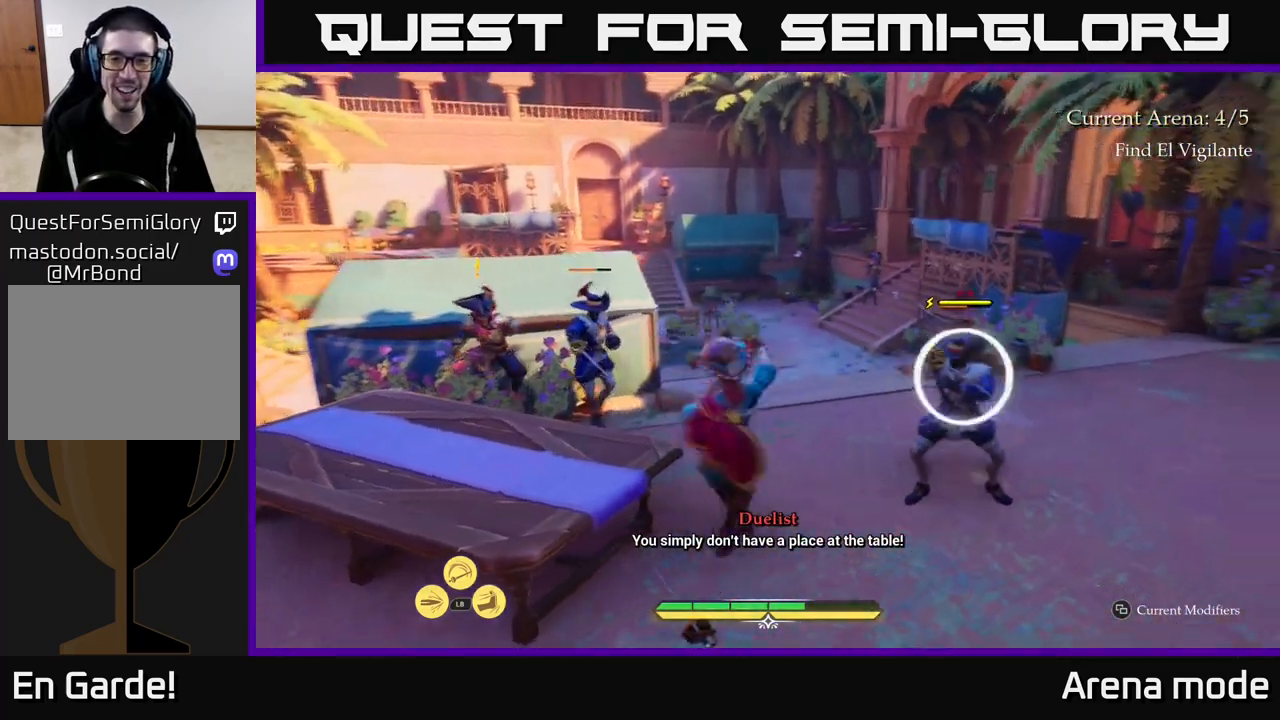
{"buttons": [], "left_stick": "right", "right_stick": "center", "events": [[183, "left_stick", "center"], [250, "left_stick", "down"], [283, "B", "down"], [367, "B", "up"], [417, "left_stick", "right"]]}
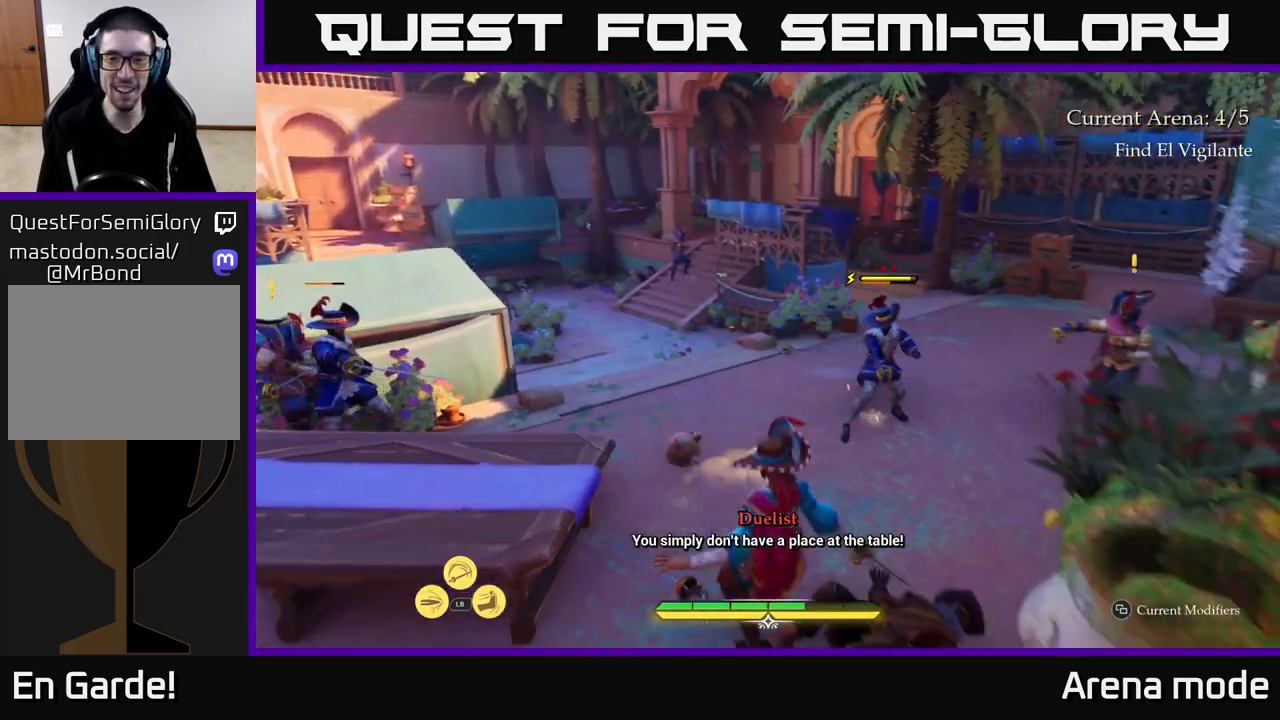
{"buttons": [], "left_stick": "left", "right_stick": "down-left", "events": [[33, "left_stick", "center"], [367, "left_stick", "left"], [500, "right_stick", "down-left"]]}
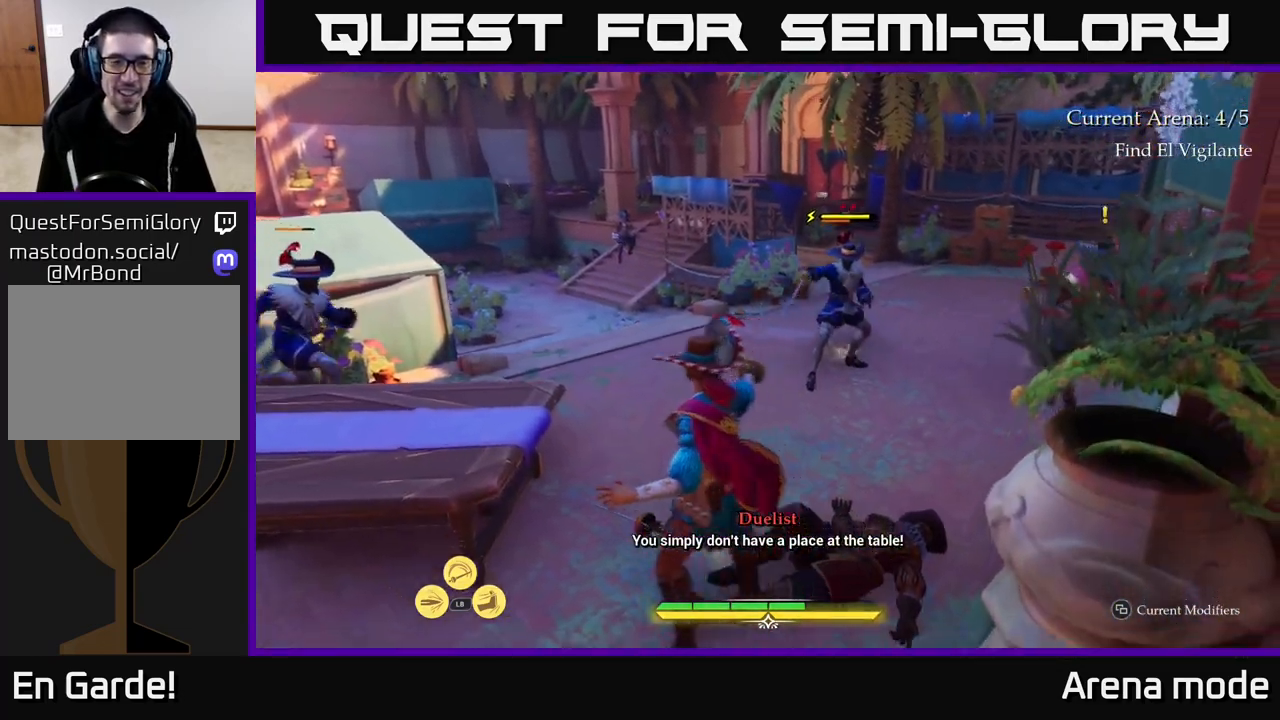
{"buttons": ["L2"], "left_stick": "up", "right_stick": "center", "events": [[50, "right_stick", "left"], [167, "L2", "down"], [317, "left_stick", "up-left"], [500, "left_stick", "up"], [500, "right_stick", "center"]]}
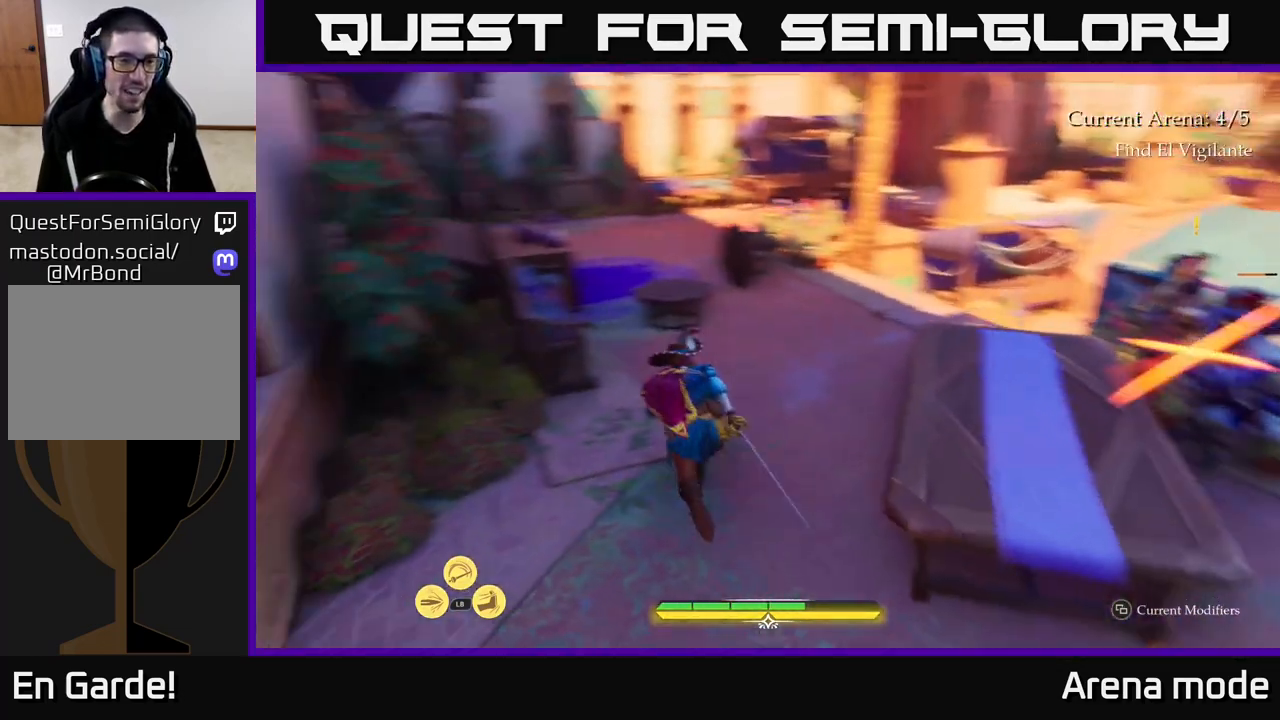
{"buttons": ["L2"], "left_stick": "up", "right_stick": "center", "events": [[167, "left_stick", "up-right"], [450, "left_stick", "up"]]}
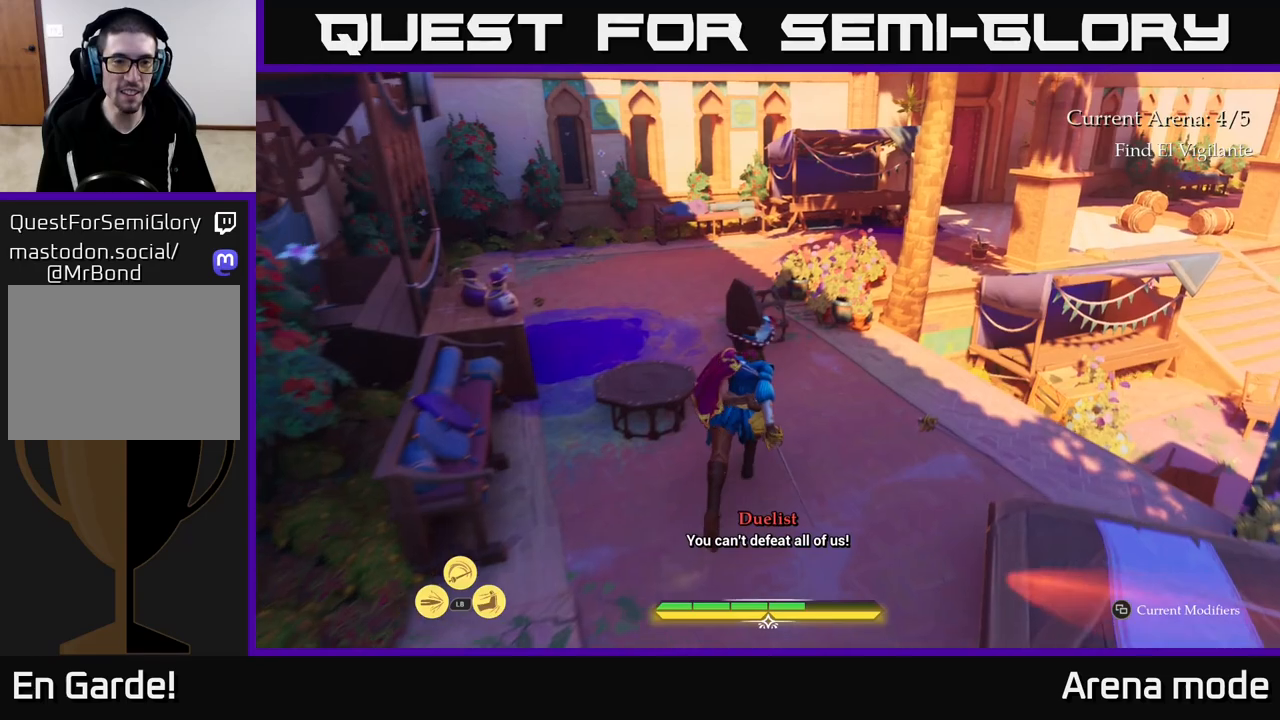
{"buttons": ["L2"], "left_stick": "up-left", "right_stick": "left", "events": [[150, "left_stick", "up-left"], [217, "right_stick", "down-left"], [467, "right_stick", "left"]]}
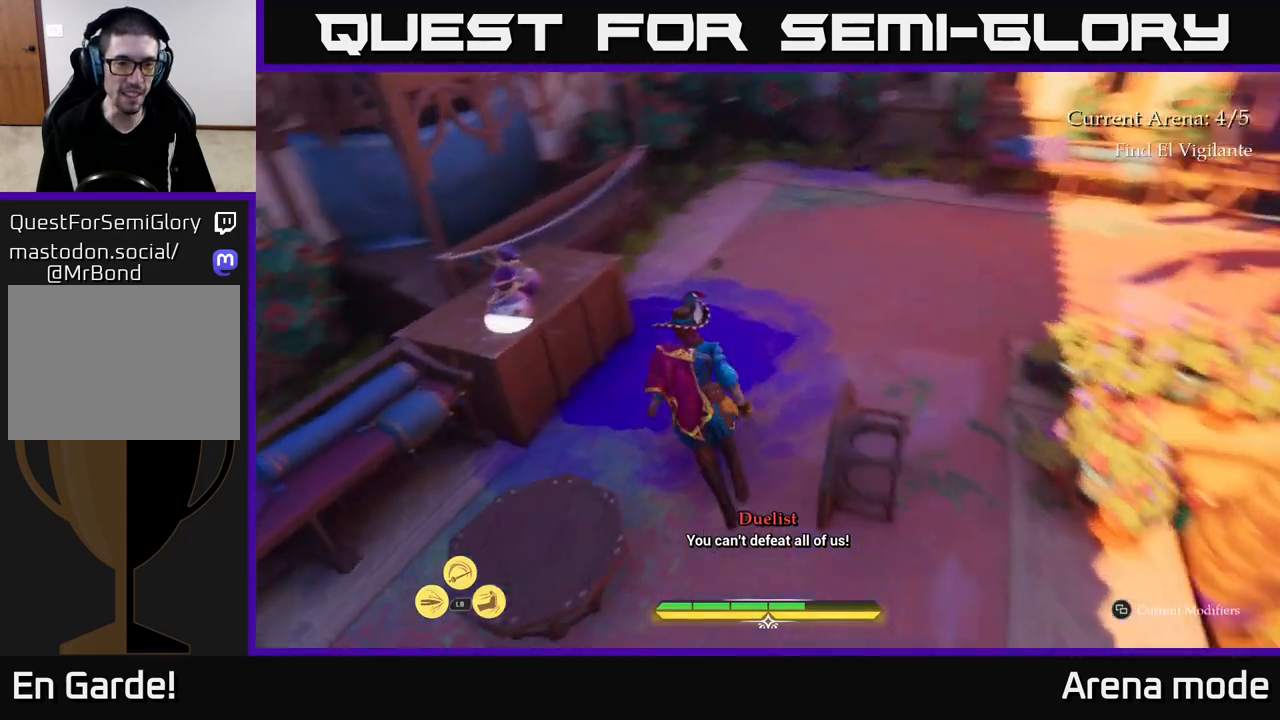
{"buttons": ["R1"], "left_stick": "up-left", "right_stick": "up-left", "events": [[83, "L2", "up"], [183, "R1", "down"], [217, "right_stick", "up-left"], [233, "left_stick", "center"], [283, "R1", "up"], [383, "left_stick", "left"], [500, "R1", "down"], [500, "left_stick", "up-left"]]}